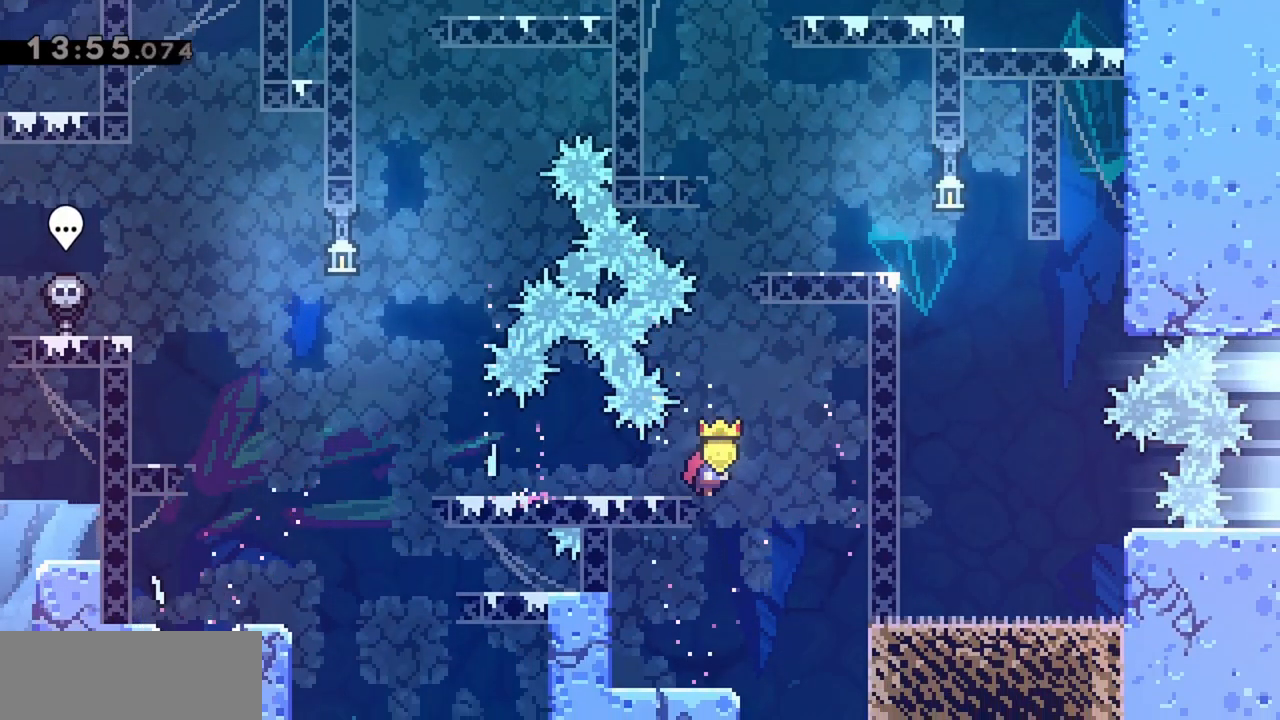
Gameplay with keyboard; each line is a JSON object with the keys held at the frame after it. "events" lists presses ("down") and releases ("up") of "dash", "demo", "down", "grab", "jump", "jump2", "left", "right" and "up" between this image and that frame as [ms after this image, input, new state], when the widget could be followed in between. No other keys are recorded. Mouse input is not recorded. Key names are as the overlay labels them; some are game actions (e.g. jump) rather than physical keys.
{"keys": ["grab", "right"], "events": [[17, "right", "up"], [167, "grab", "down"], [167, "left", "down"], [300, "left", "up"], [500, "right", "down"]]}
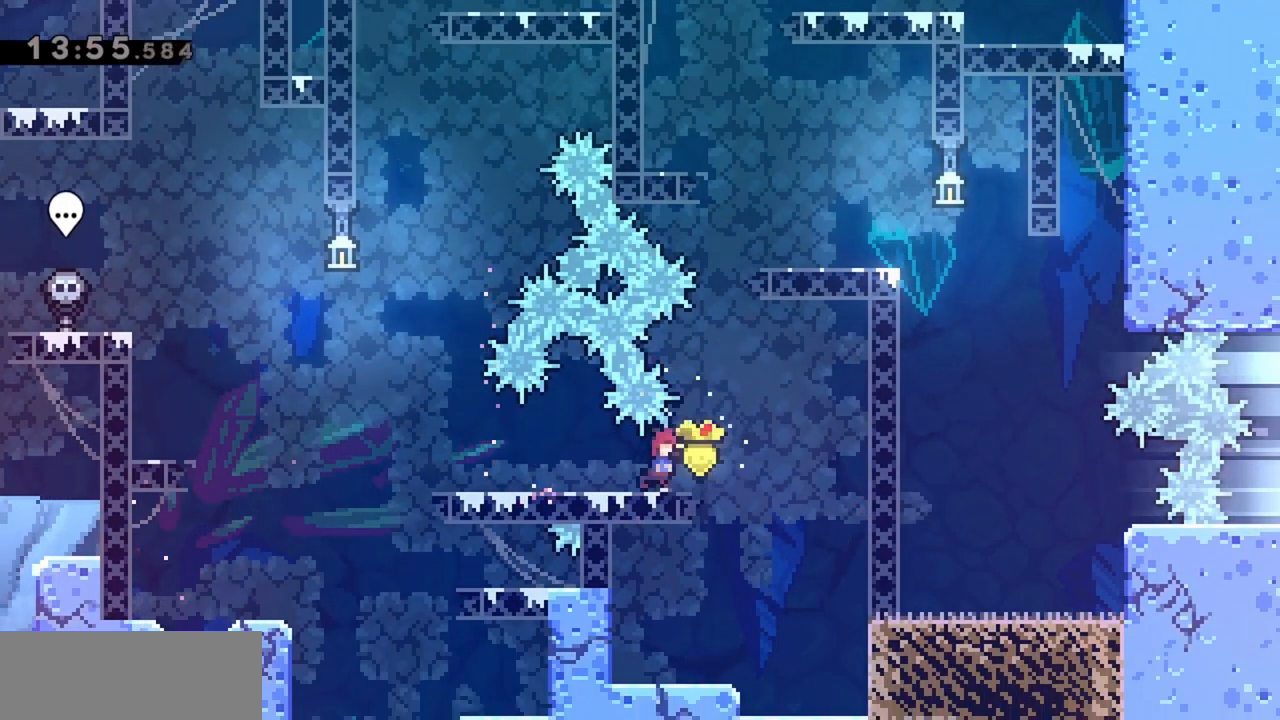
{"keys": [], "events": [[83, "grab", "up"], [183, "right", "up"], [467, "right", "down"], [500, "right", "up"]]}
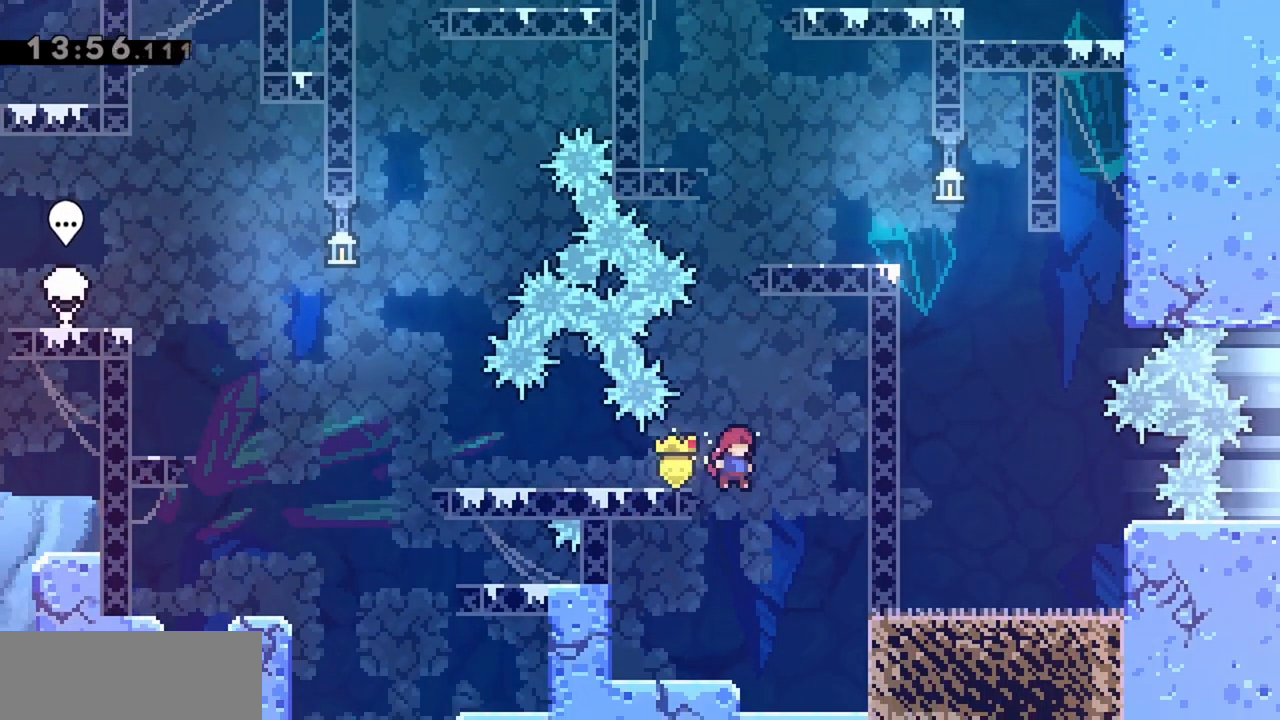
{"keys": ["grab", "up"], "events": [[50, "left", "down"], [100, "grab", "down"], [333, "left", "up"], [467, "up", "down"]]}
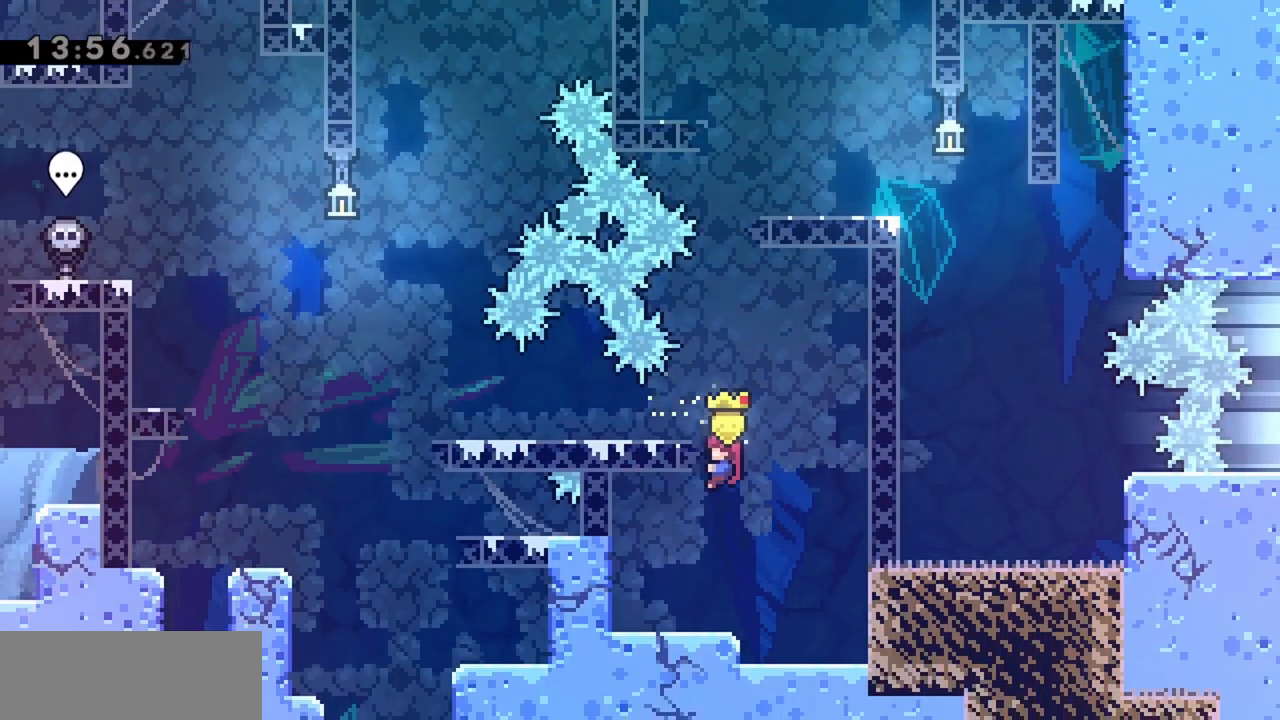
{"keys": ["jump", "up"], "events": [[117, "up", "up"], [300, "jump", "down"], [350, "up", "down"], [433, "grab", "up"]]}
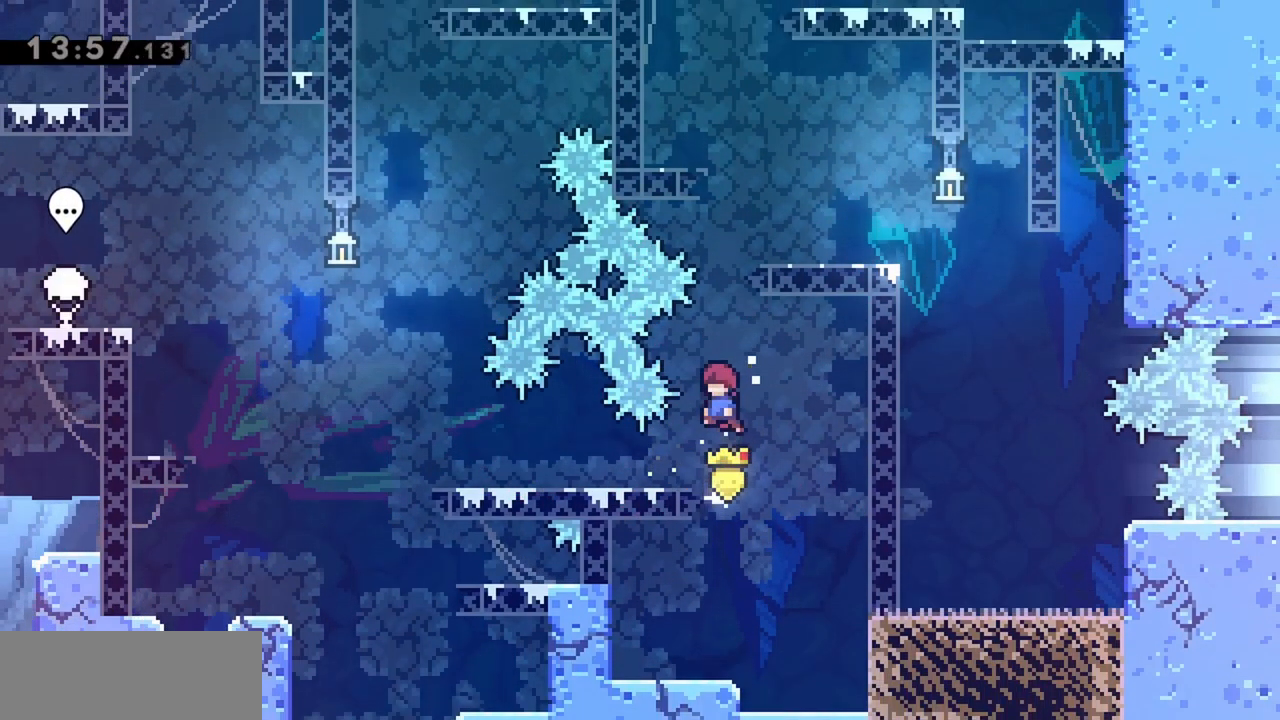
{"keys": ["grab", "up"], "events": [[117, "dash", "down"], [300, "dash", "up"], [300, "jump", "up"], [350, "grab", "down"]]}
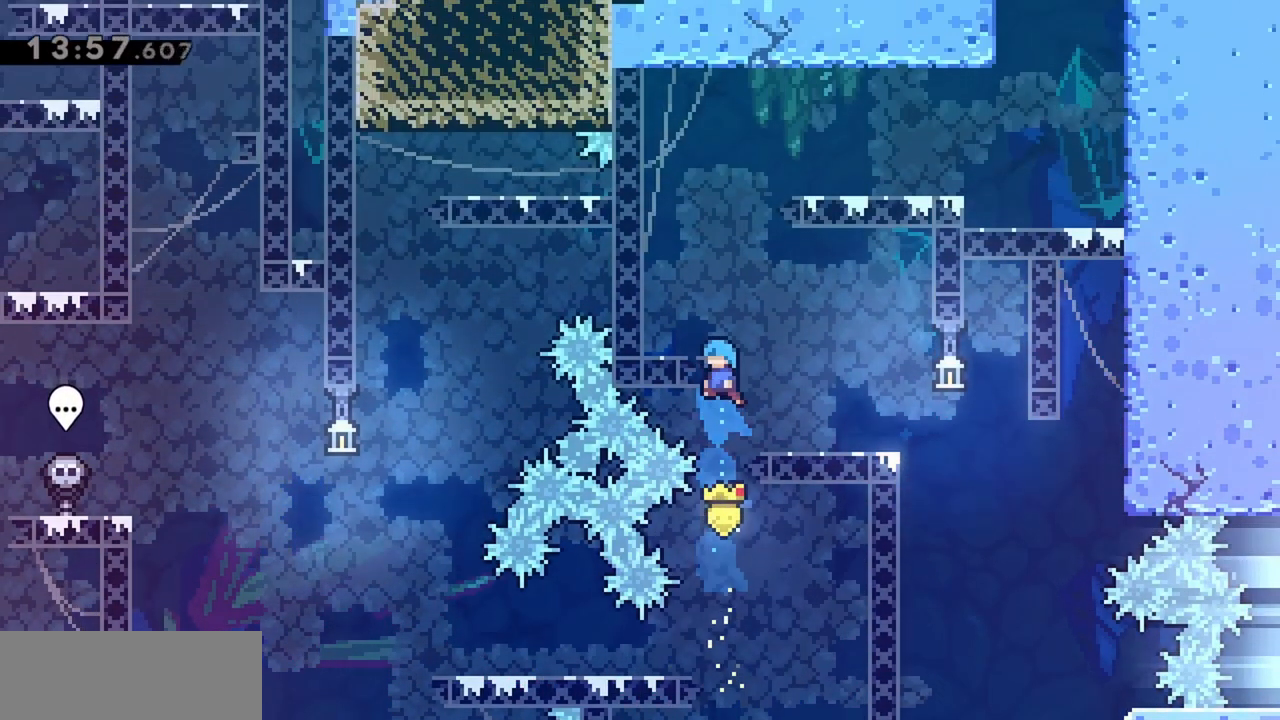
{"keys": ["grab", "up"], "events": []}
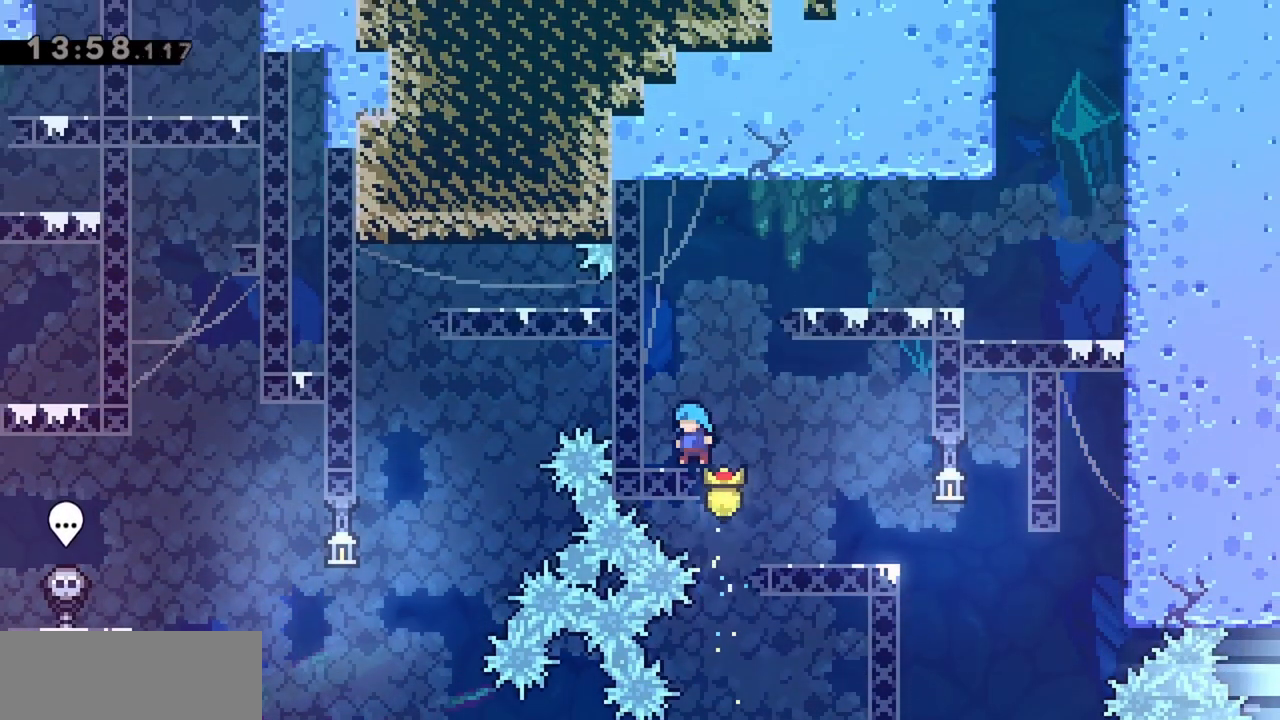
{"keys": ["dash", "grab", "jump", "right"], "events": [[100, "jump", "down"], [283, "right", "down"], [283, "up", "up"], [417, "dash", "down"]]}
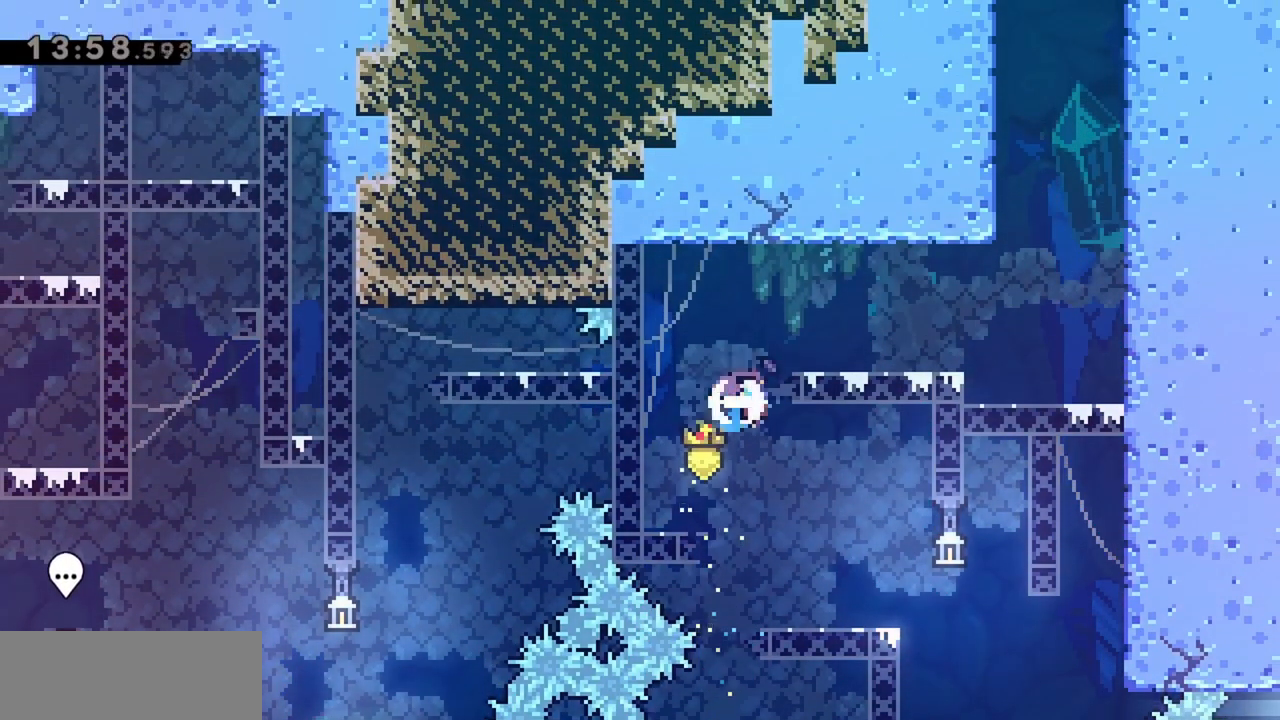
{"keys": ["grab", "right"], "events": [[17, "jump", "up"], [67, "dash", "up"], [100, "jump", "down"], [300, "jump", "up"]]}
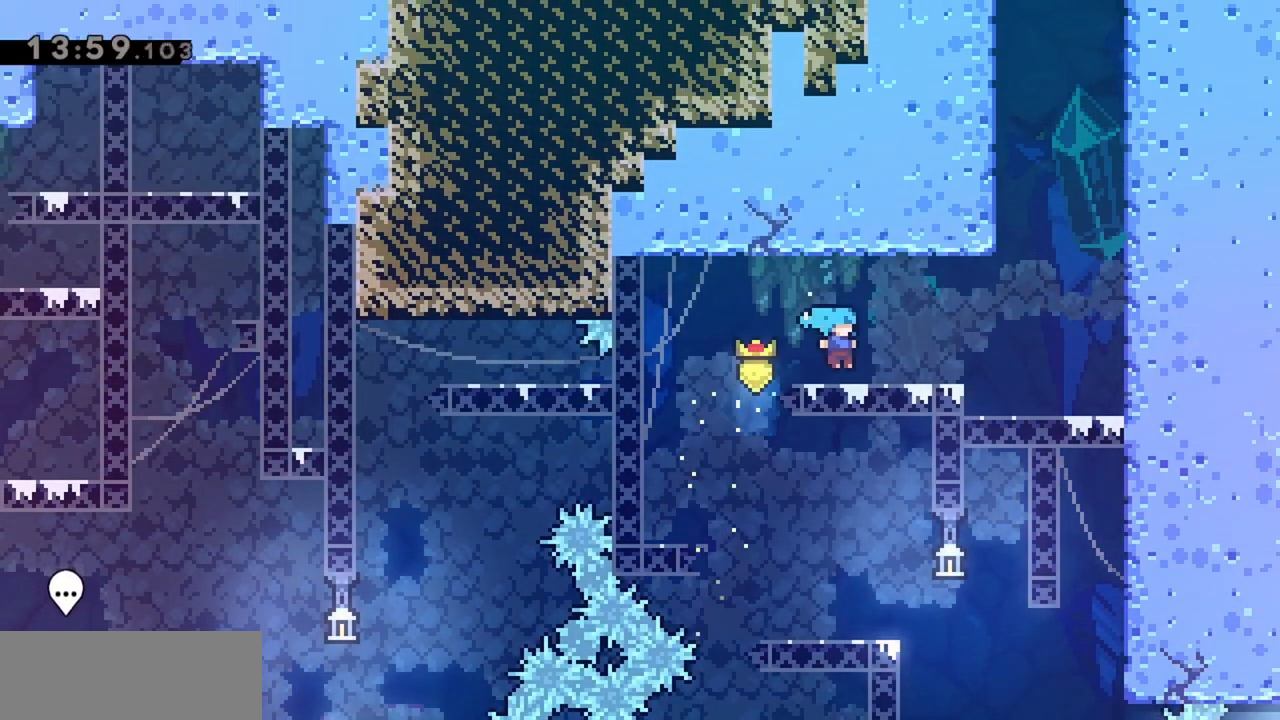
{"keys": ["dash", "grab", "jump", "up"], "events": [[17, "dash", "down"], [217, "dash", "up"], [250, "jump", "down"], [300, "up", "down"], [350, "right", "up"], [450, "dash", "down"]]}
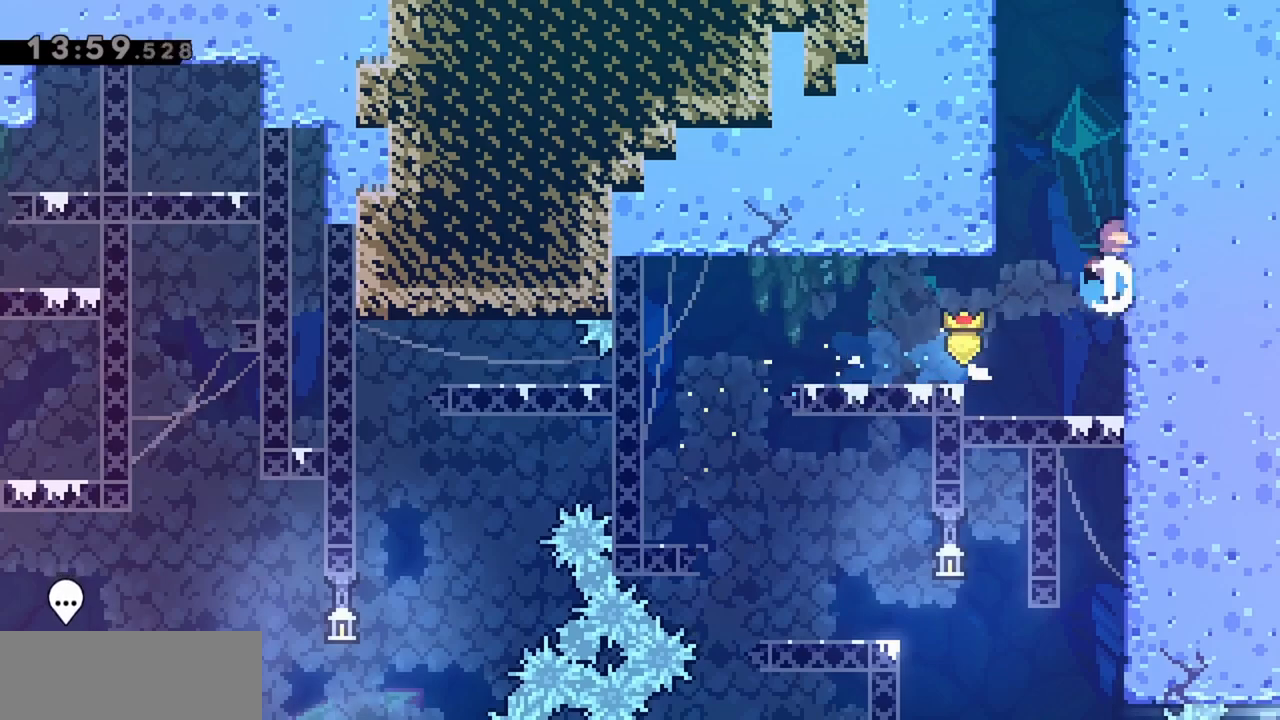
{"keys": ["jump", "left"], "events": [[33, "grab", "up"], [33, "jump", "up"], [83, "dash", "up"], [133, "up", "up"], [183, "jump", "down"], [183, "left", "down"]]}
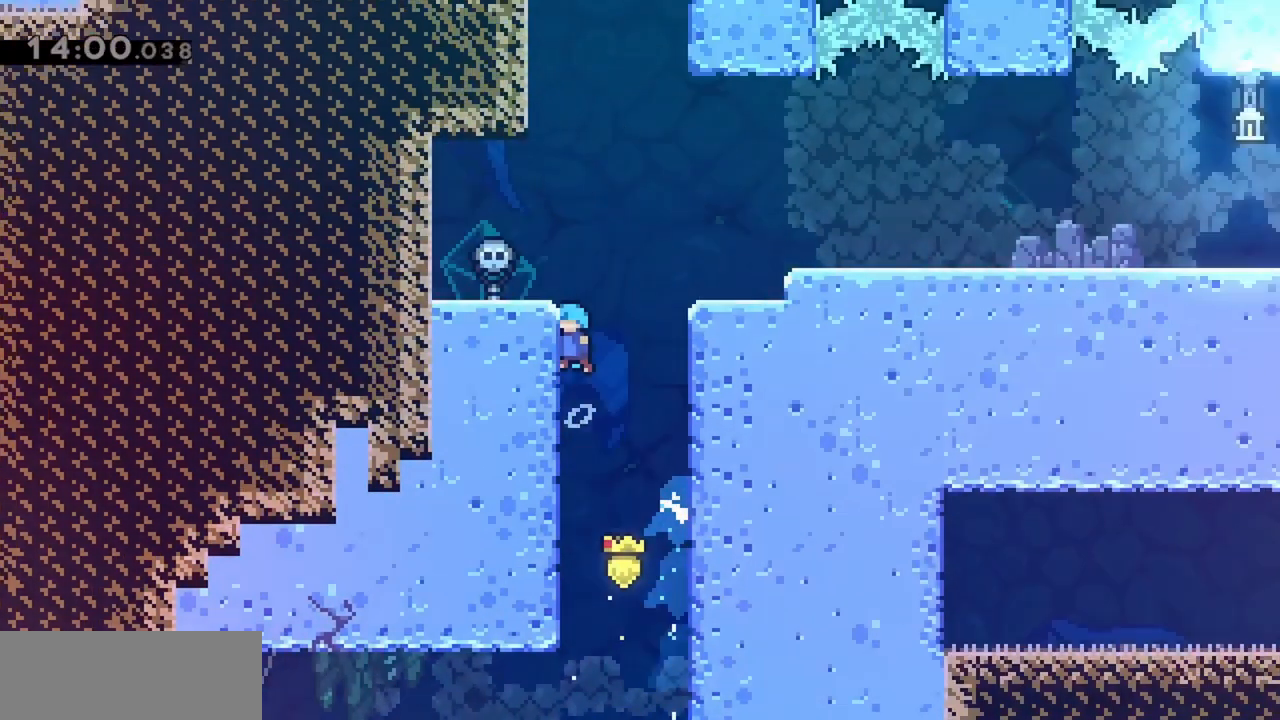
{"keys": ["jump", "left"], "events": []}
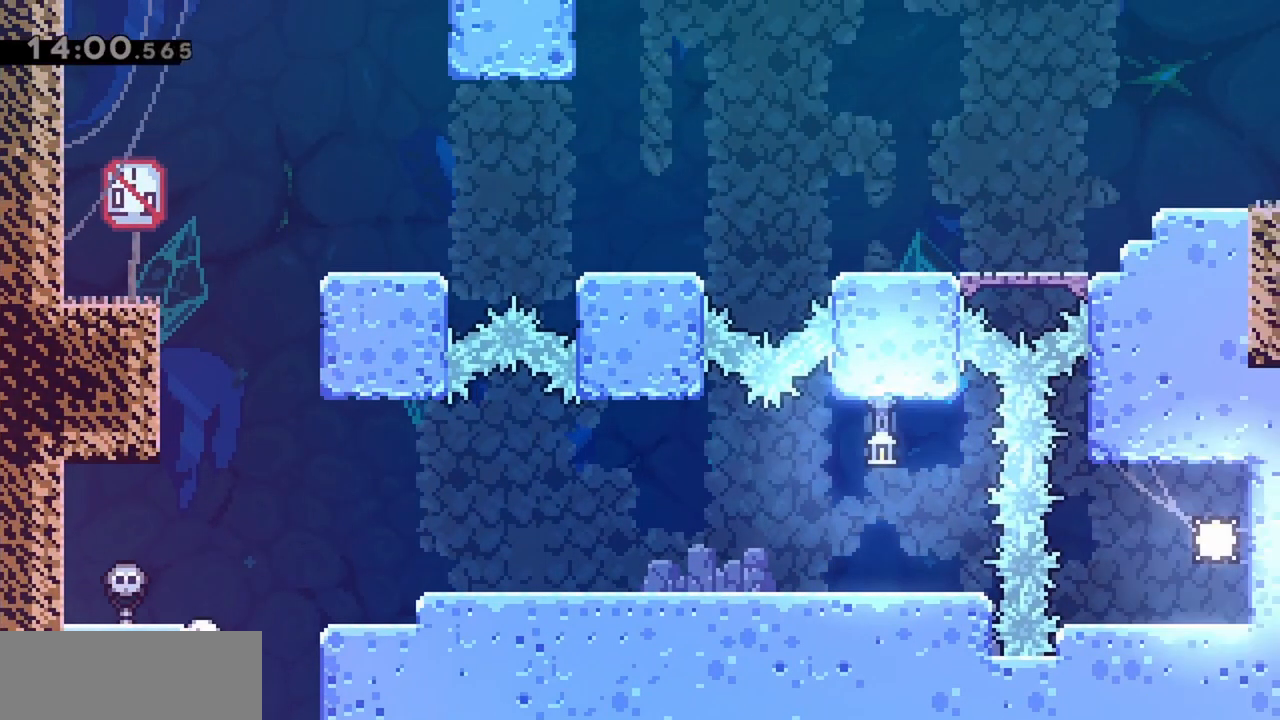
{"keys": ["dash", "up"], "events": [[200, "up", "down"], [250, "left", "up"], [333, "dash", "down"], [483, "jump", "up"]]}
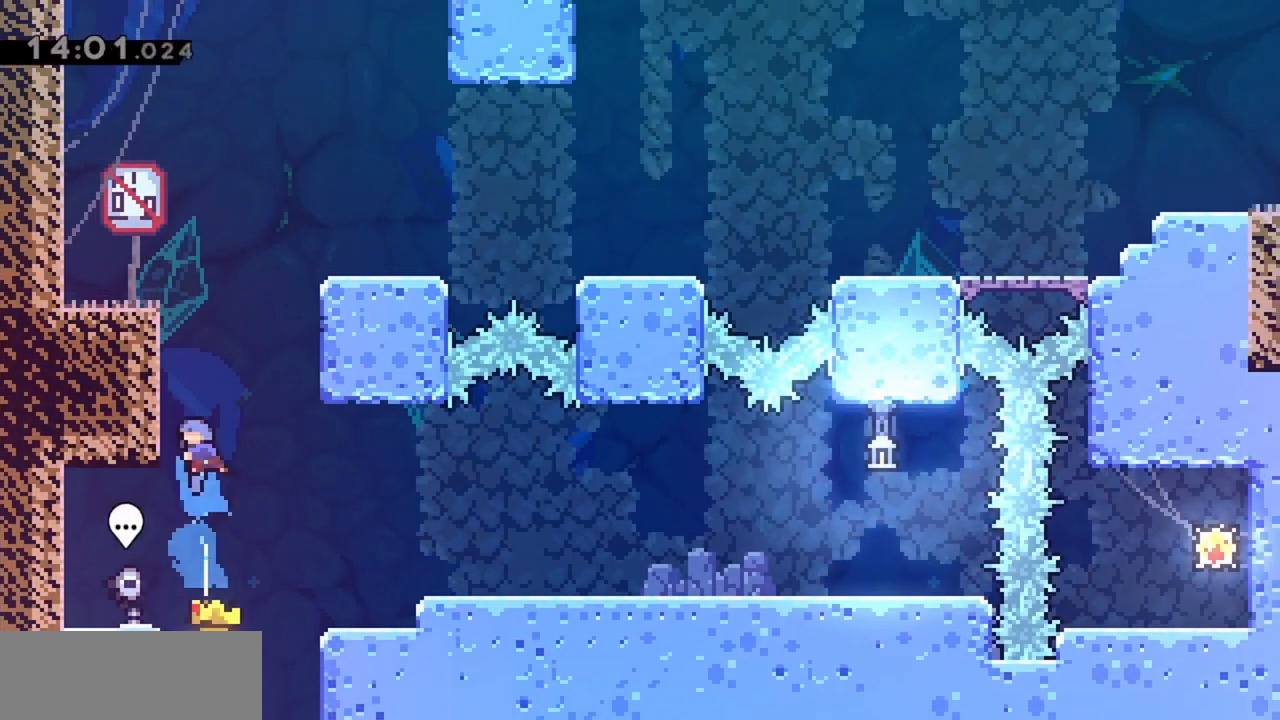
{"keys": ["jump", "right"], "events": [[17, "dash", "up"], [67, "left", "down"], [217, "grab", "down"], [250, "up", "up"], [300, "jump", "down"], [300, "left", "up"], [300, "right", "down"], [400, "grab", "up"]]}
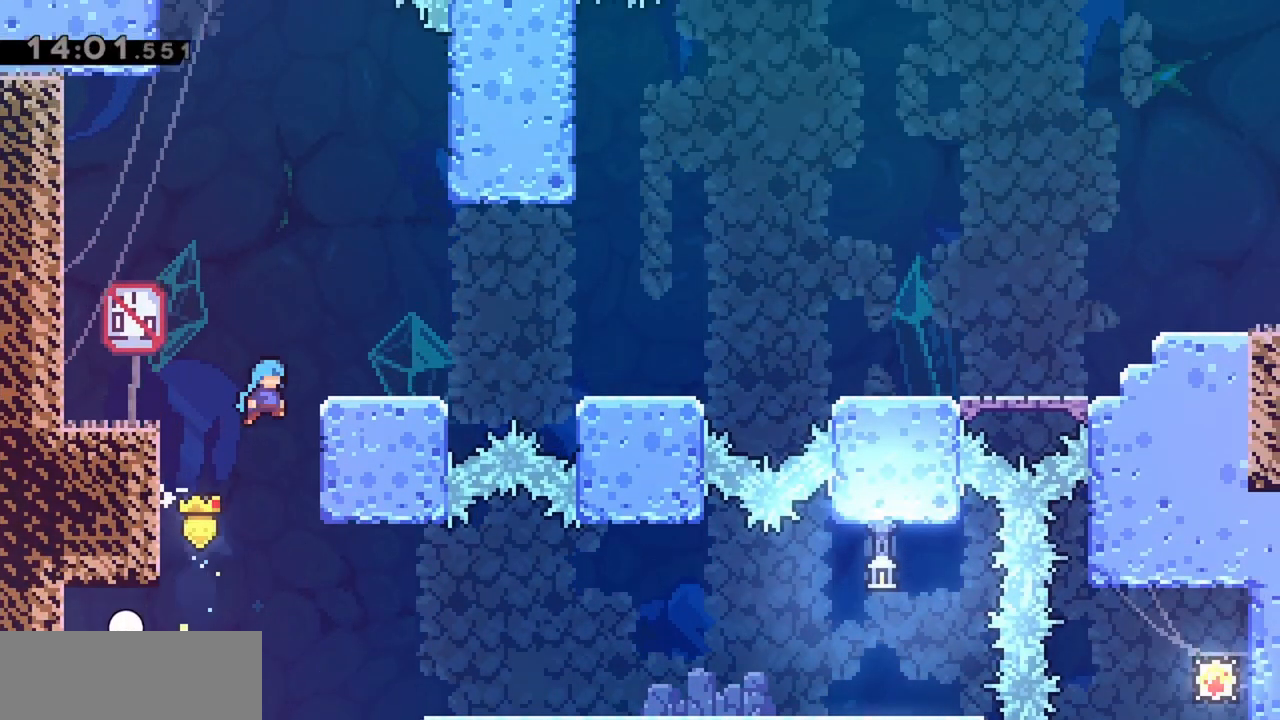
{"keys": [], "events": [[83, "jump", "up"], [133, "grab", "down"], [167, "jump", "down"], [317, "grab", "up"], [317, "jump", "up"], [400, "right", "up"]]}
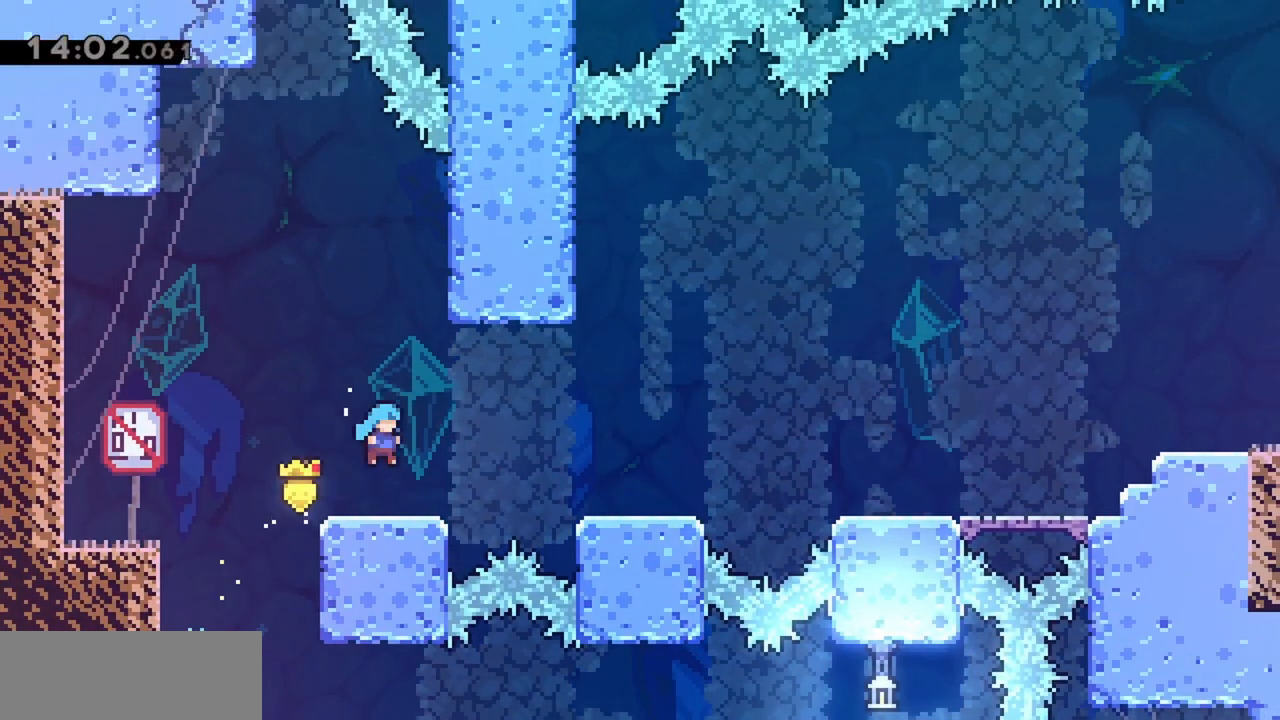
{"keys": ["dash", "up"], "events": [[133, "jump", "down"], [283, "right", "down"], [417, "up", "down"], [467, "dash", "down"], [467, "right", "up"], [500, "jump", "up"]]}
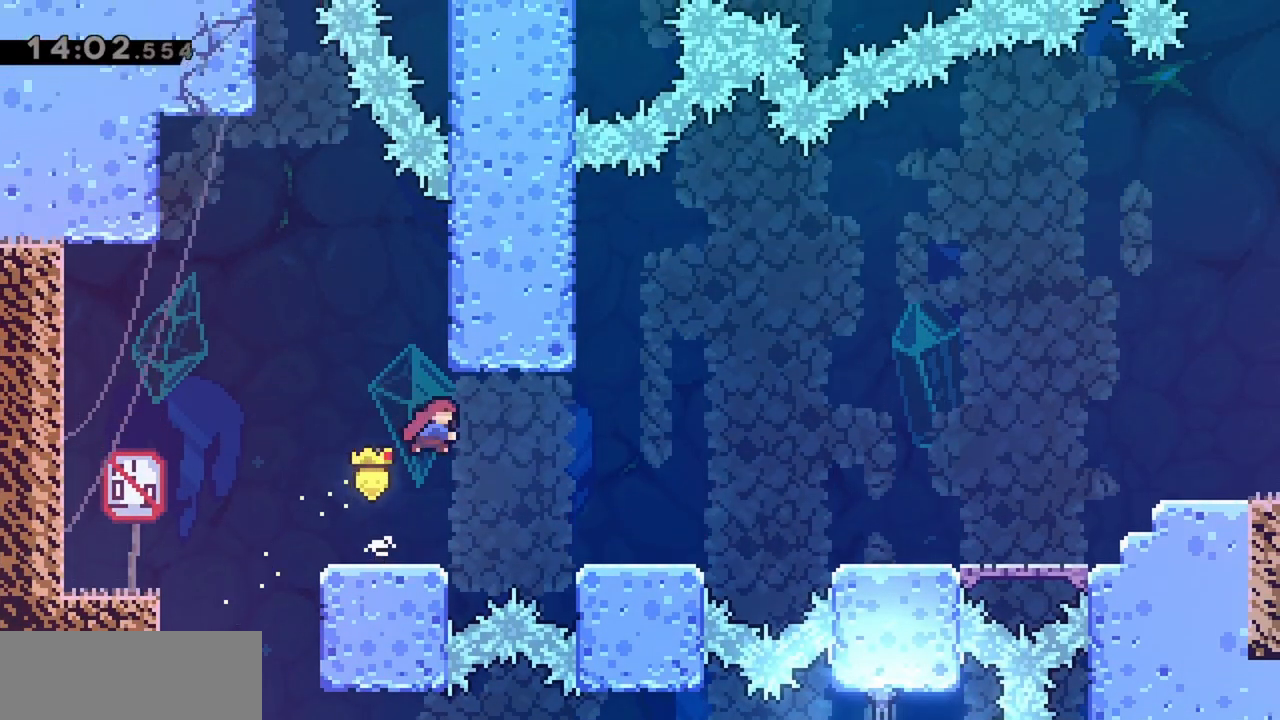
{"keys": ["grab", "jump", "left", "up"], "events": [[150, "dash", "up"], [150, "left", "down"], [200, "jump", "down"], [467, "grab", "down"]]}
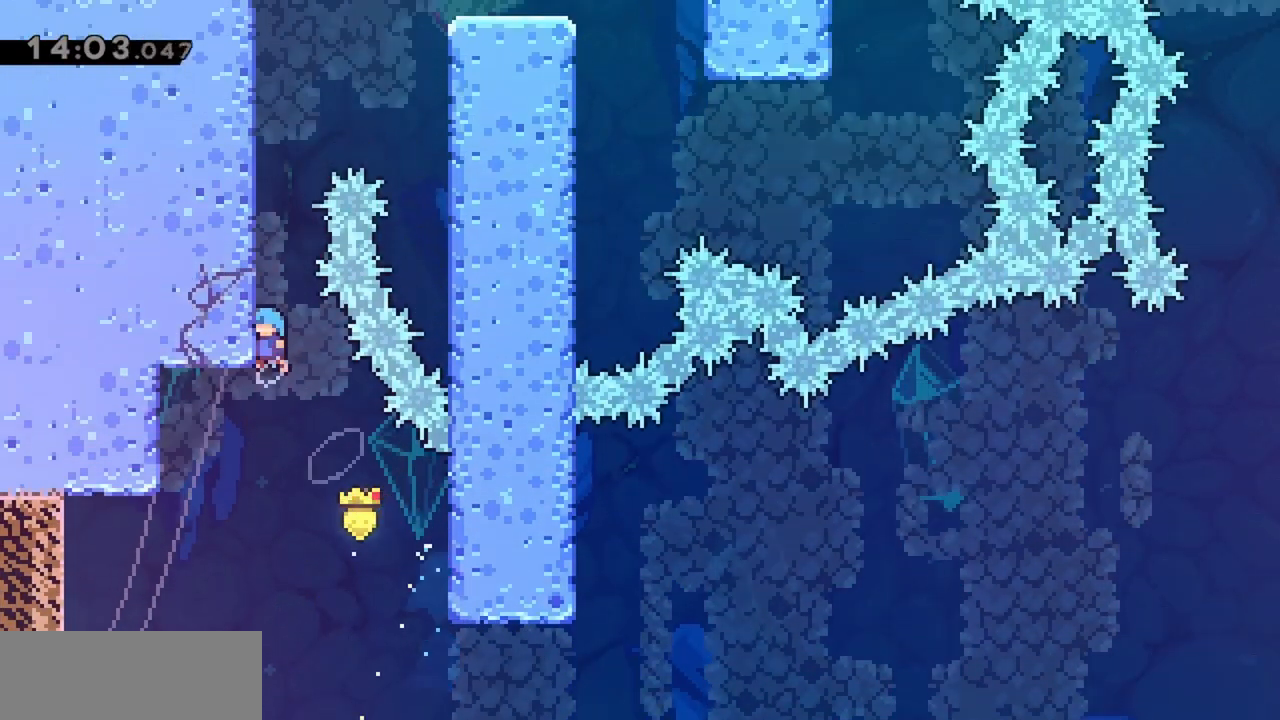
{"keys": ["grab", "left", "up"], "events": [[67, "jump", "up"], [150, "jump", "down"], [433, "jump", "up"]]}
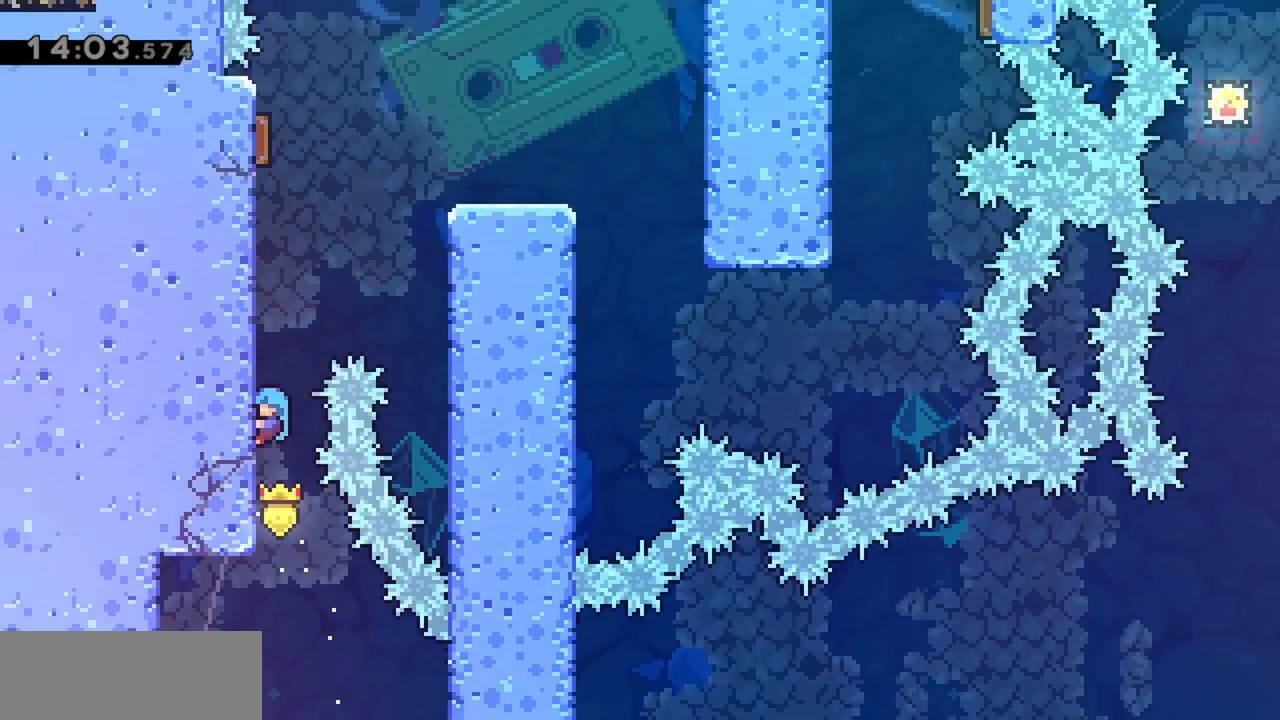
{"keys": ["grab", "left", "up"], "events": []}
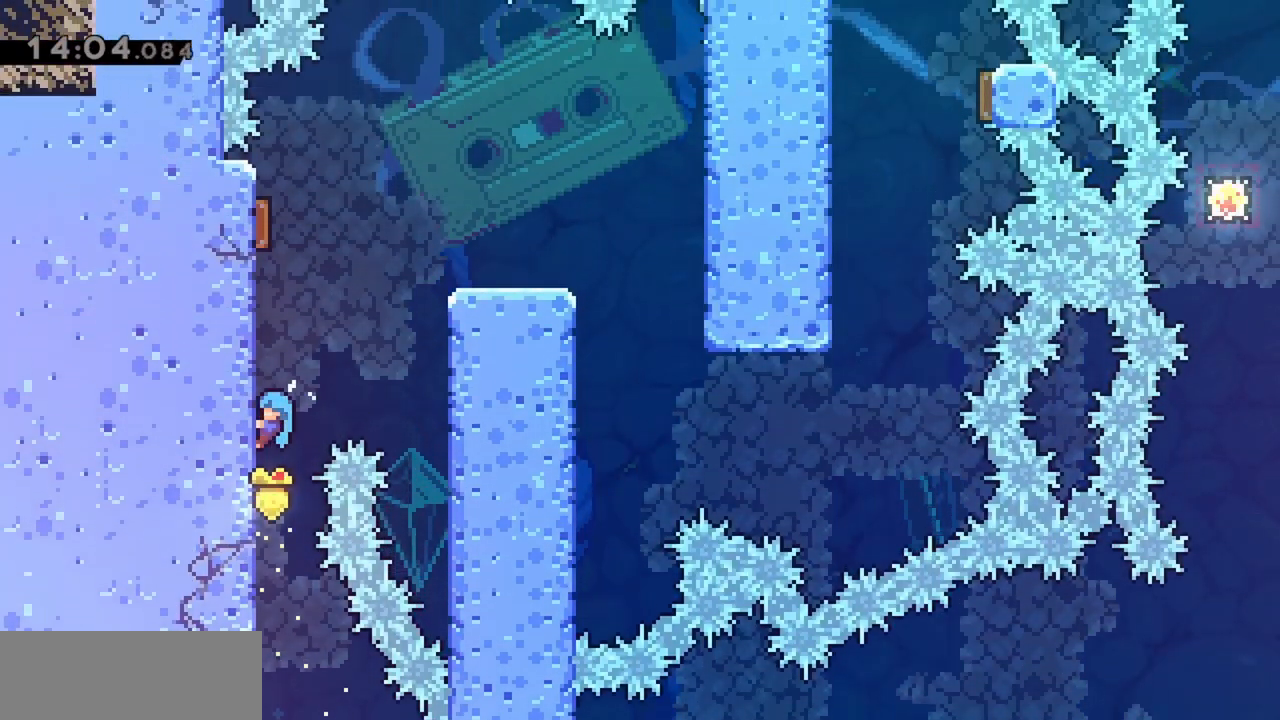
{"keys": ["grab", "left"], "events": [[33, "left", "up"], [33, "up", "up"], [83, "grab", "up"], [133, "jump", "down"], [267, "left", "down"], [367, "grab", "down"], [467, "jump", "up"]]}
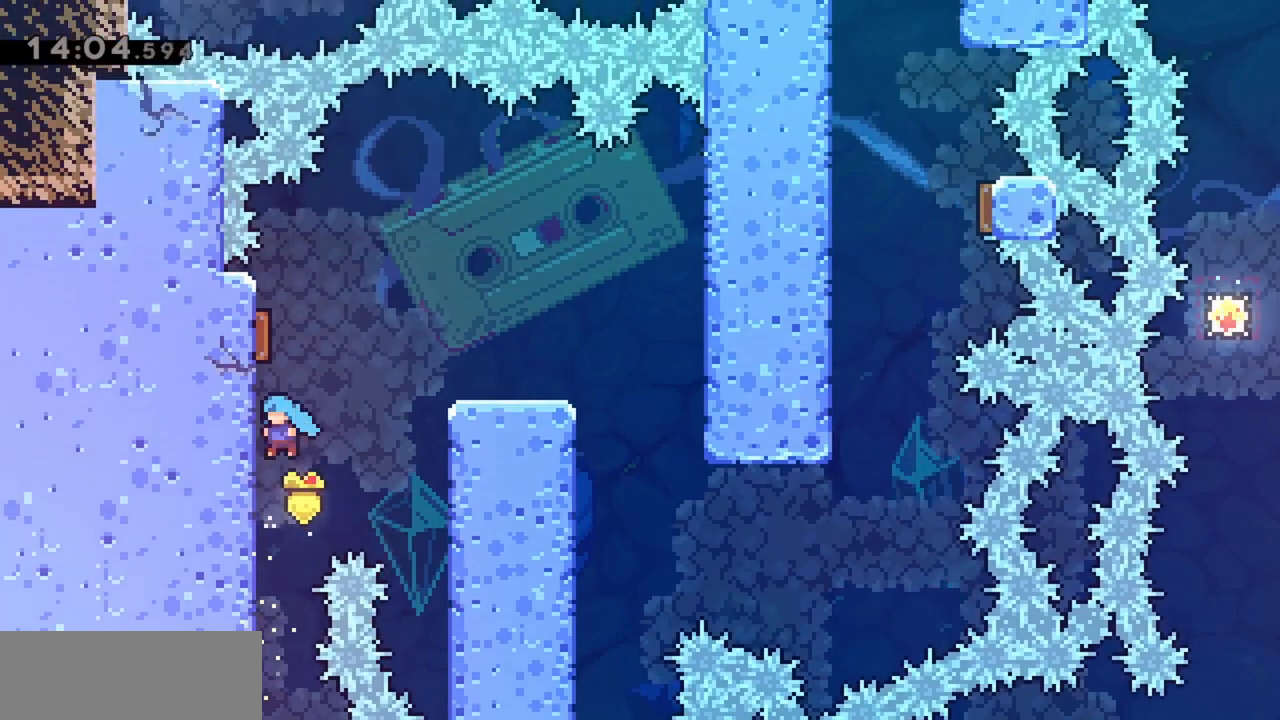
{"keys": ["grab", "jump"], "events": [[50, "up", "down"], [233, "jump", "down"], [283, "up", "up"], [333, "left", "up"]]}
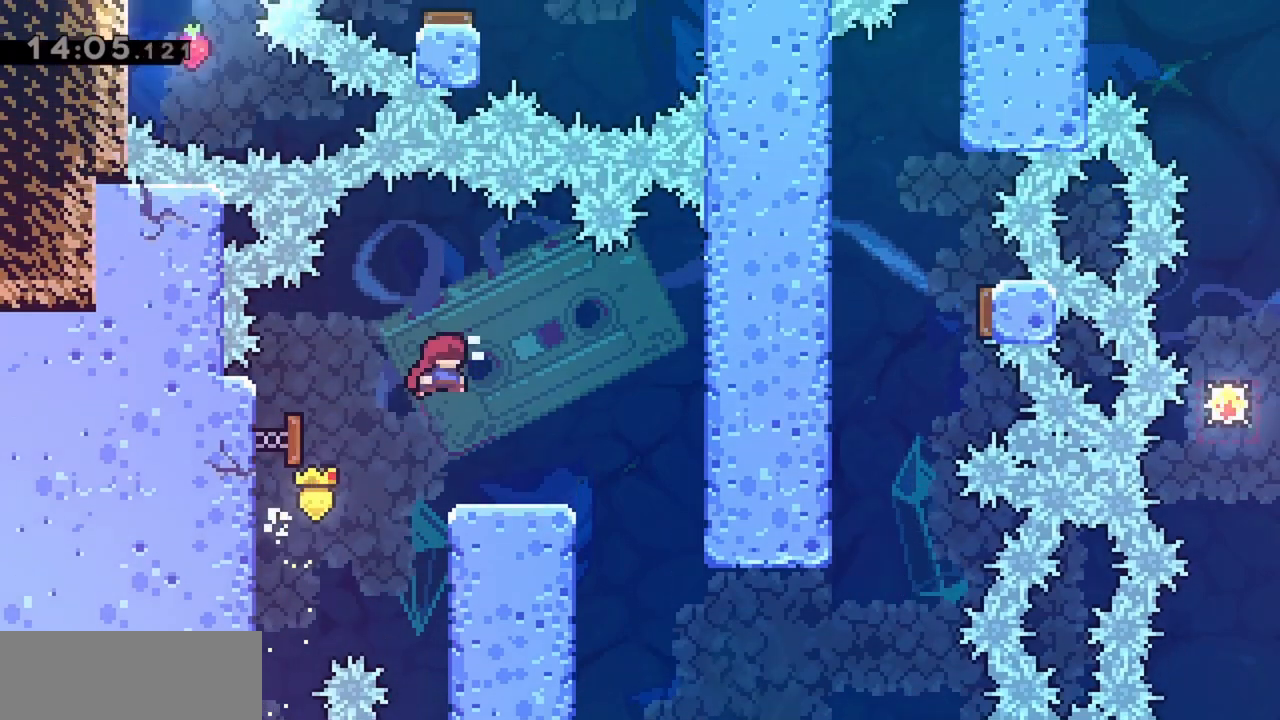
{"keys": [], "events": [[17, "grab", "up"], [67, "right", "down"], [300, "right", "up"], [333, "jump", "up"]]}
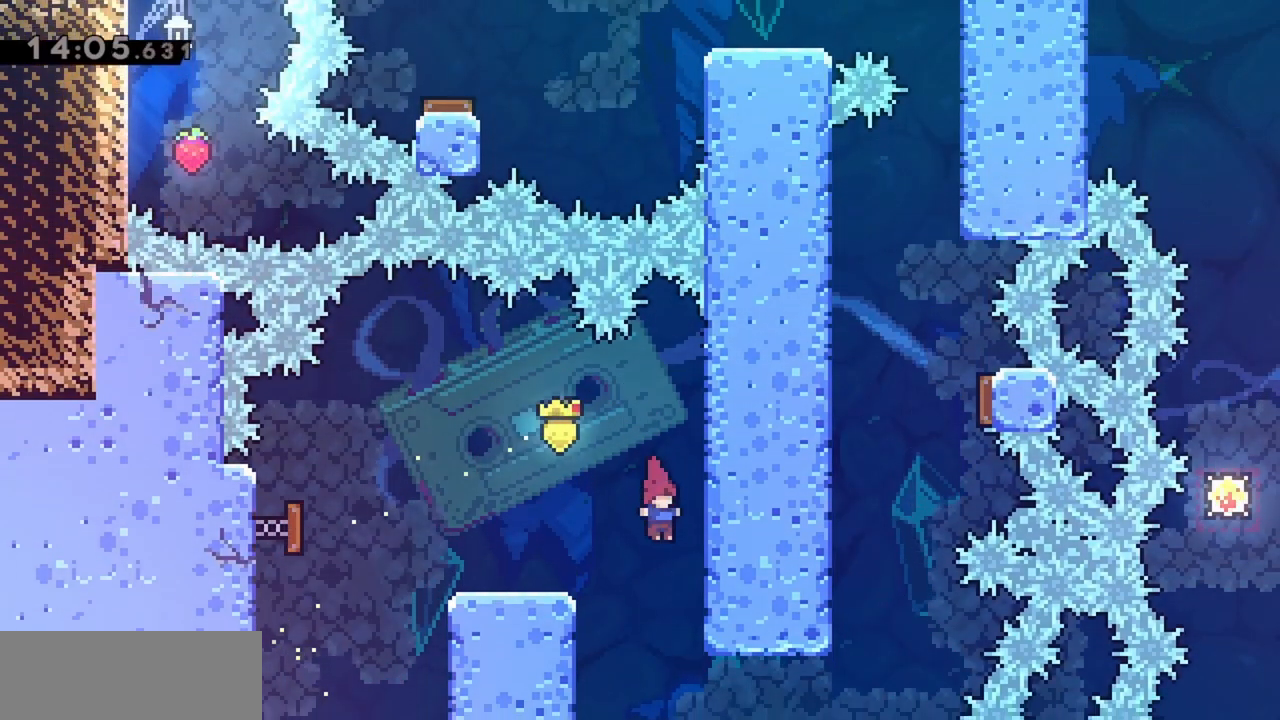
{"keys": ["jump"], "events": [[117, "left", "down"], [400, "left", "up"], [483, "jump", "down"]]}
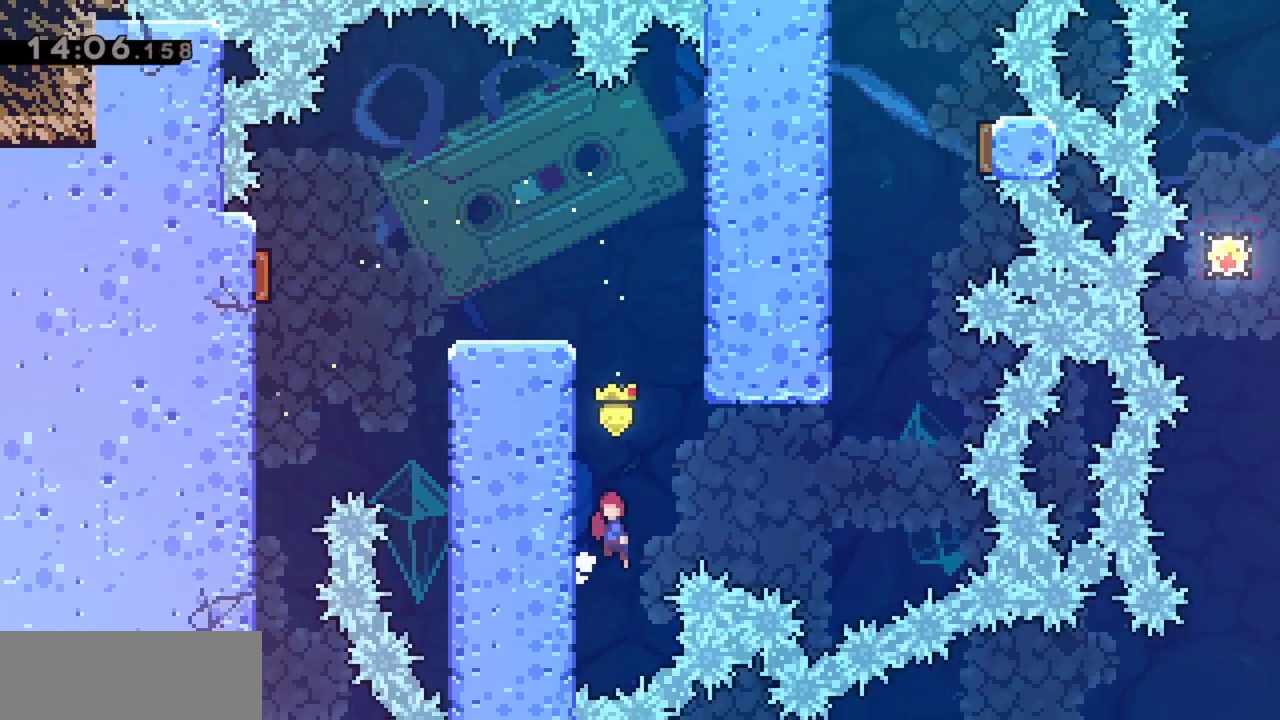
{"keys": ["left"], "events": [[367, "left", "down"], [500, "jump", "up"]]}
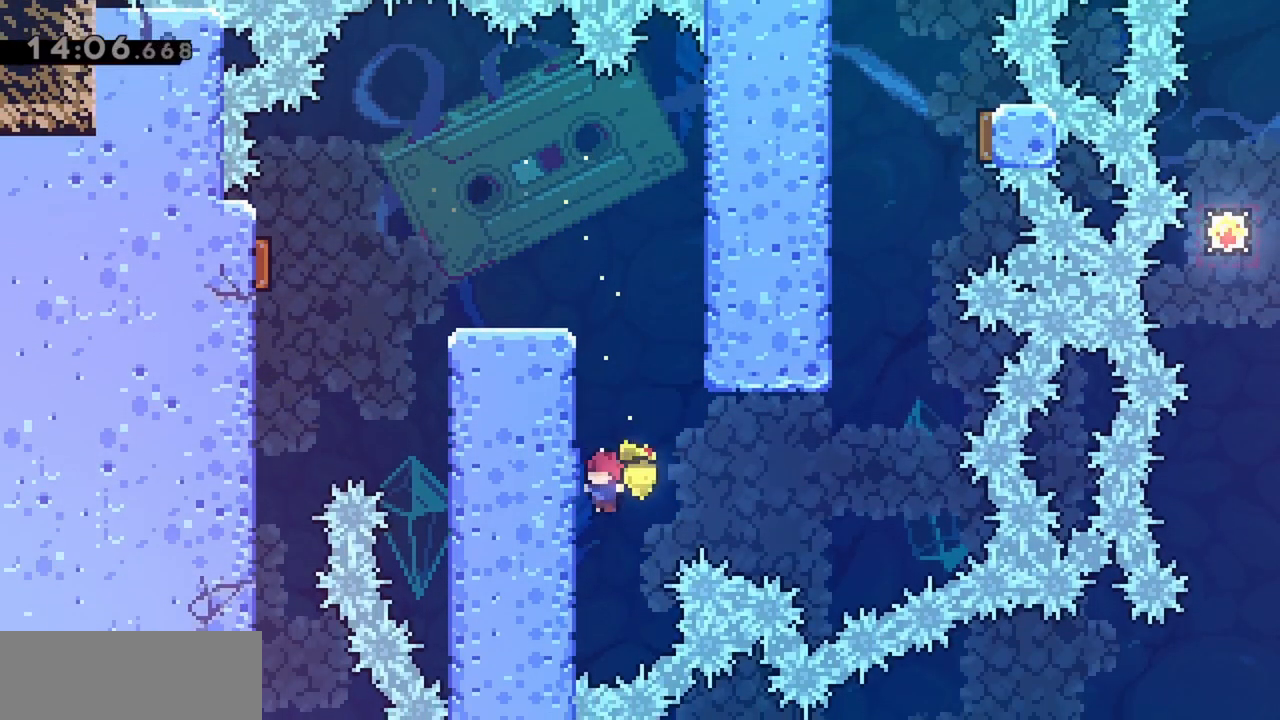
{"keys": ["jump", "right"], "events": [[100, "jump", "down"], [100, "left", "up"], [100, "right", "down"]]}
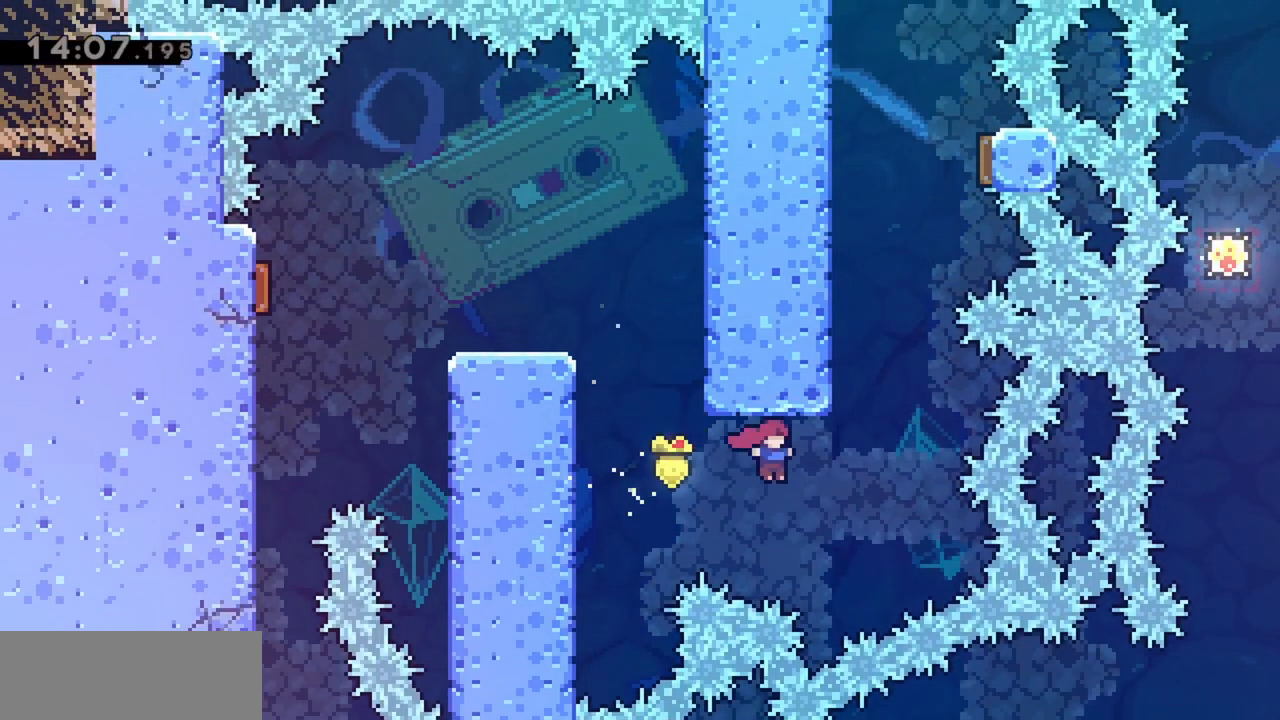
{"keys": ["jump", "up"], "events": [[150, "right", "up"], [150, "up", "down"], [250, "dash", "down"], [433, "dash", "up"]]}
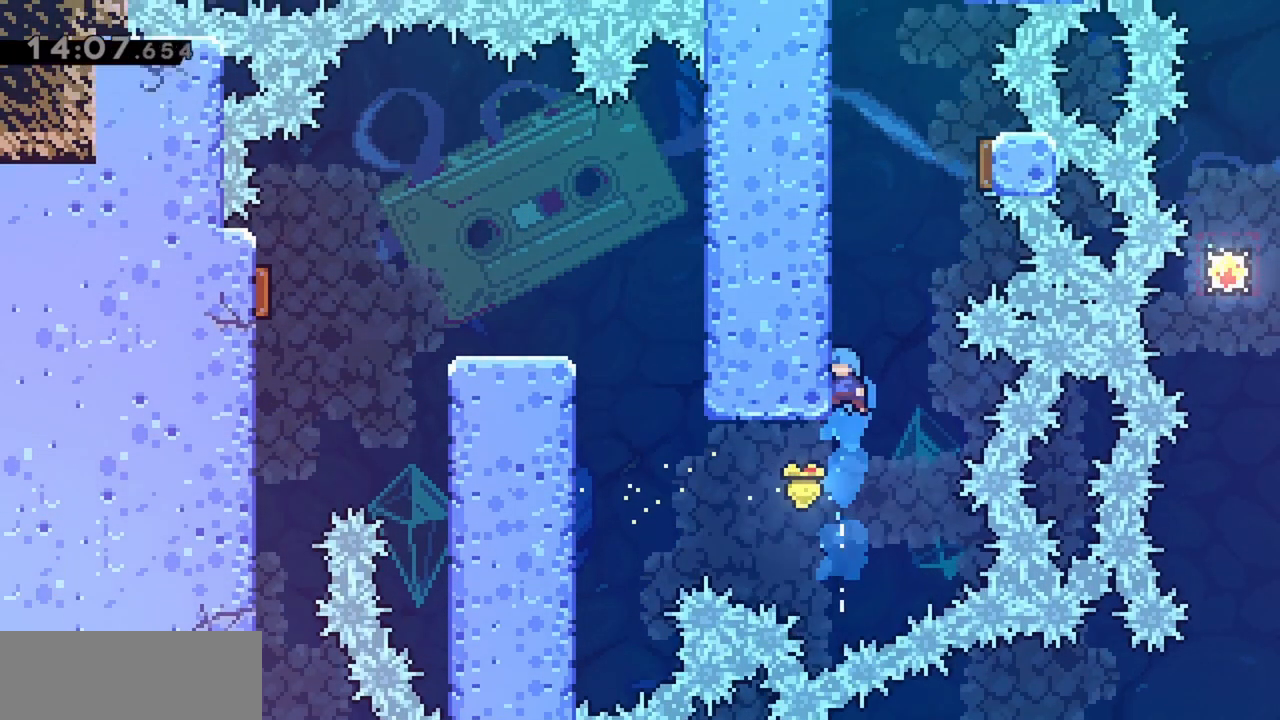
{"keys": ["jump", "left"], "events": [[33, "left", "down"], [117, "jump", "up"], [117, "left", "up"], [117, "up", "up"], [217, "jump", "down"], [400, "left", "down"]]}
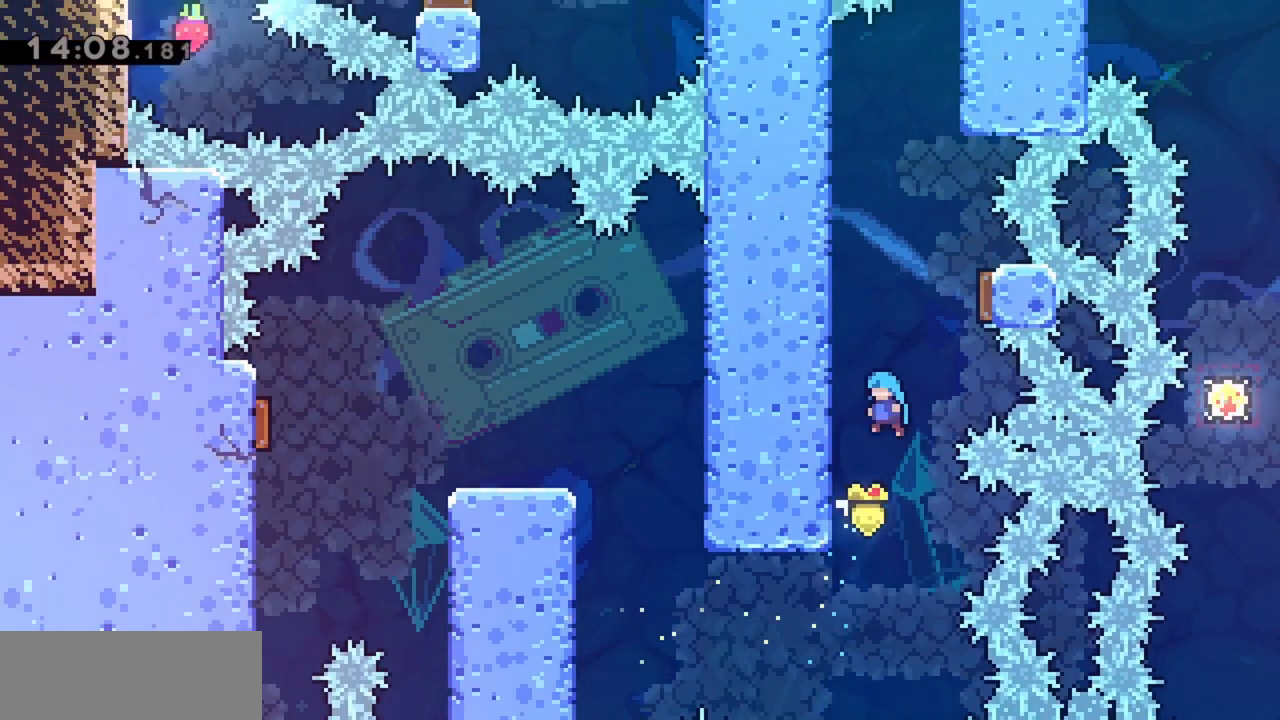
{"keys": ["jump", "left"], "events": [[133, "jump", "up"], [133, "left", "up"], [217, "jump", "down"], [450, "left", "down"]]}
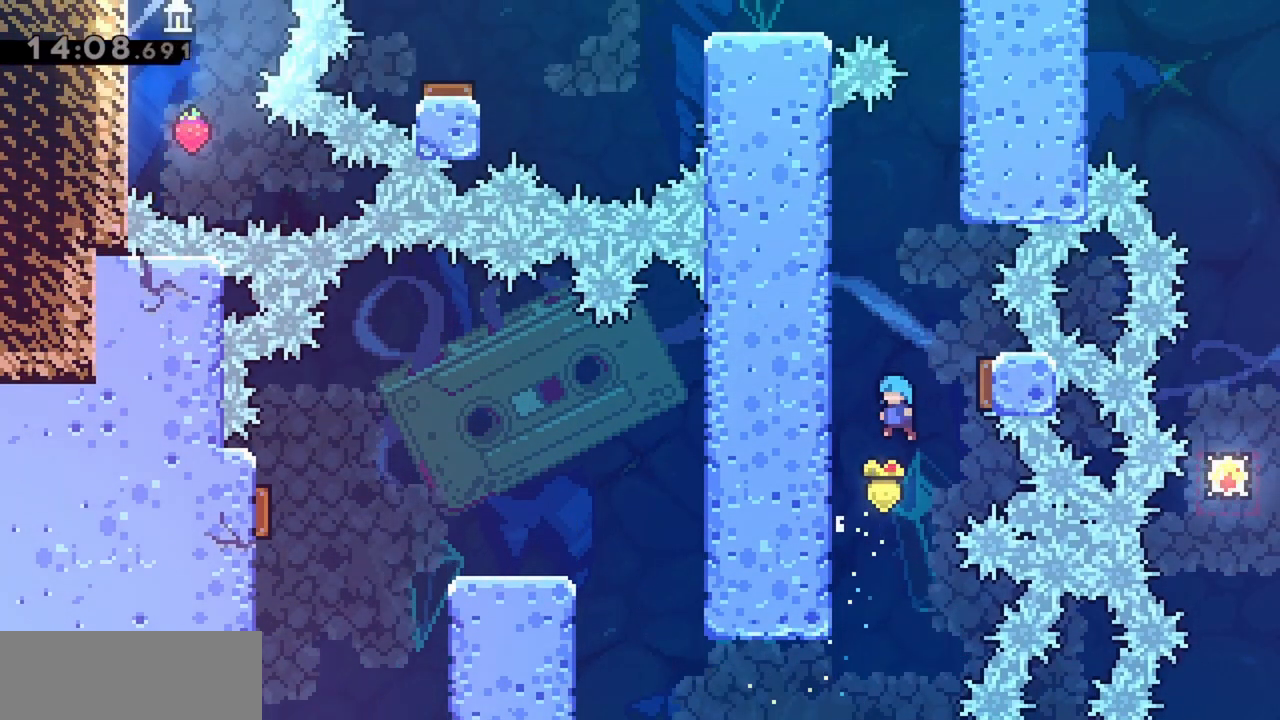
{"keys": ["jump", "left", "right"], "events": [[150, "jump", "up"], [150, "left", "up"], [183, "right", "down"], [233, "jump", "down"], [467, "left", "down"]]}
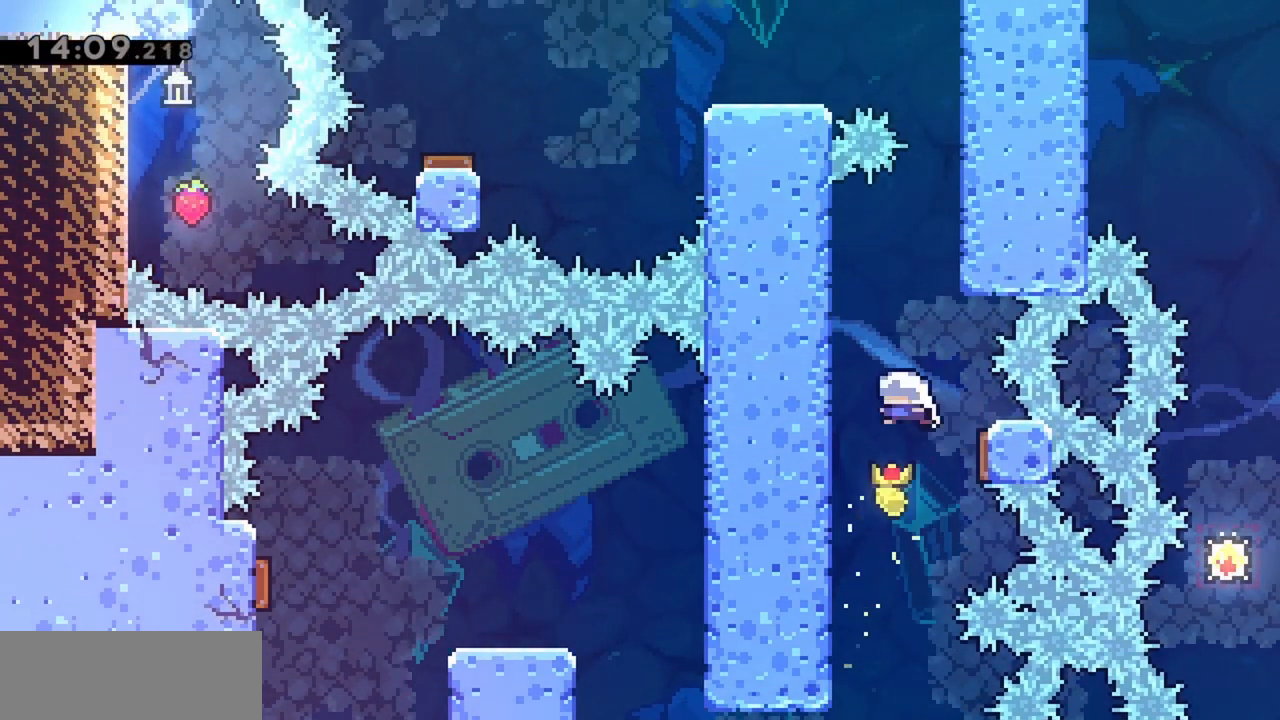
{"keys": ["right"], "events": [[17, "right", "up"], [250, "jump", "up"], [283, "left", "up"], [283, "right", "down"], [333, "jump", "down"], [483, "jump", "up"]]}
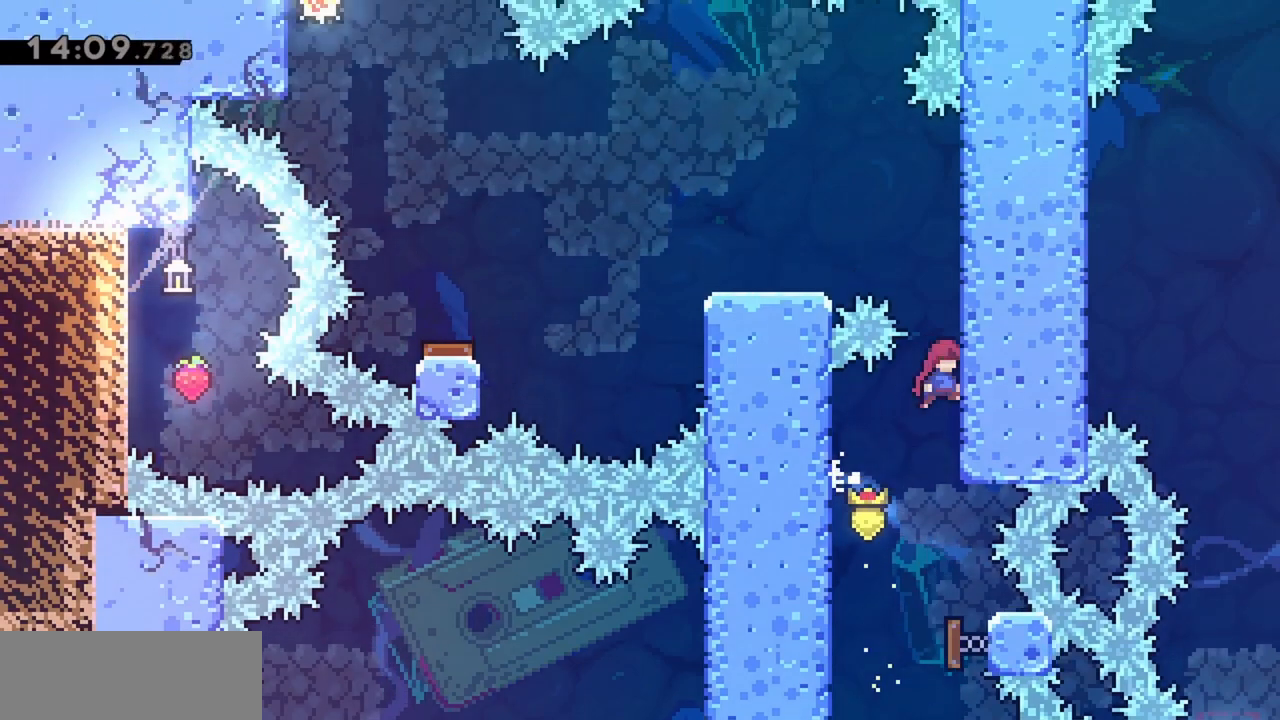
{"keys": ["jump", "left"], "events": [[67, "up", "down"], [117, "dash", "down"], [117, "right", "up"], [250, "dash", "up"], [250, "up", "up"], [300, "jump", "down"], [300, "left", "down"]]}